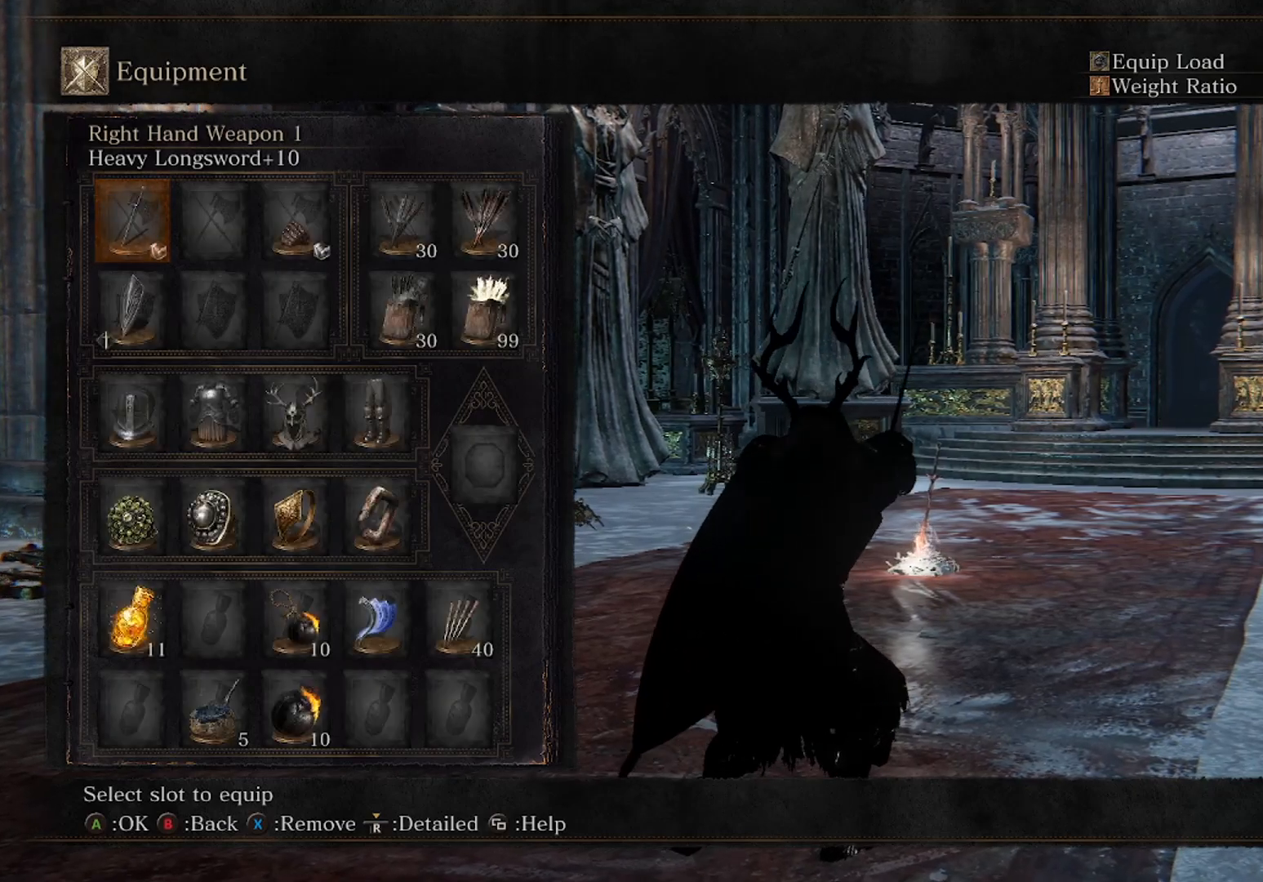
Gameplay with a controller (Xbox layout); each line is a JSON object with the inputs held at the frame after it. "events" lists button and stick changes between this image and that frame as [ms after this image, input, new state], when the widget could be followed in between.
{"buttons": ["DPAD_LEFT"], "left_stick": "center", "right_stick": "center", "events": [[133, "A", "down"], [267, "A", "up"], [333, "DPAD_LEFT", "down"], [433, "DPAD_LEFT", "up"], [467, "DPAD_LEFT", "down"]]}
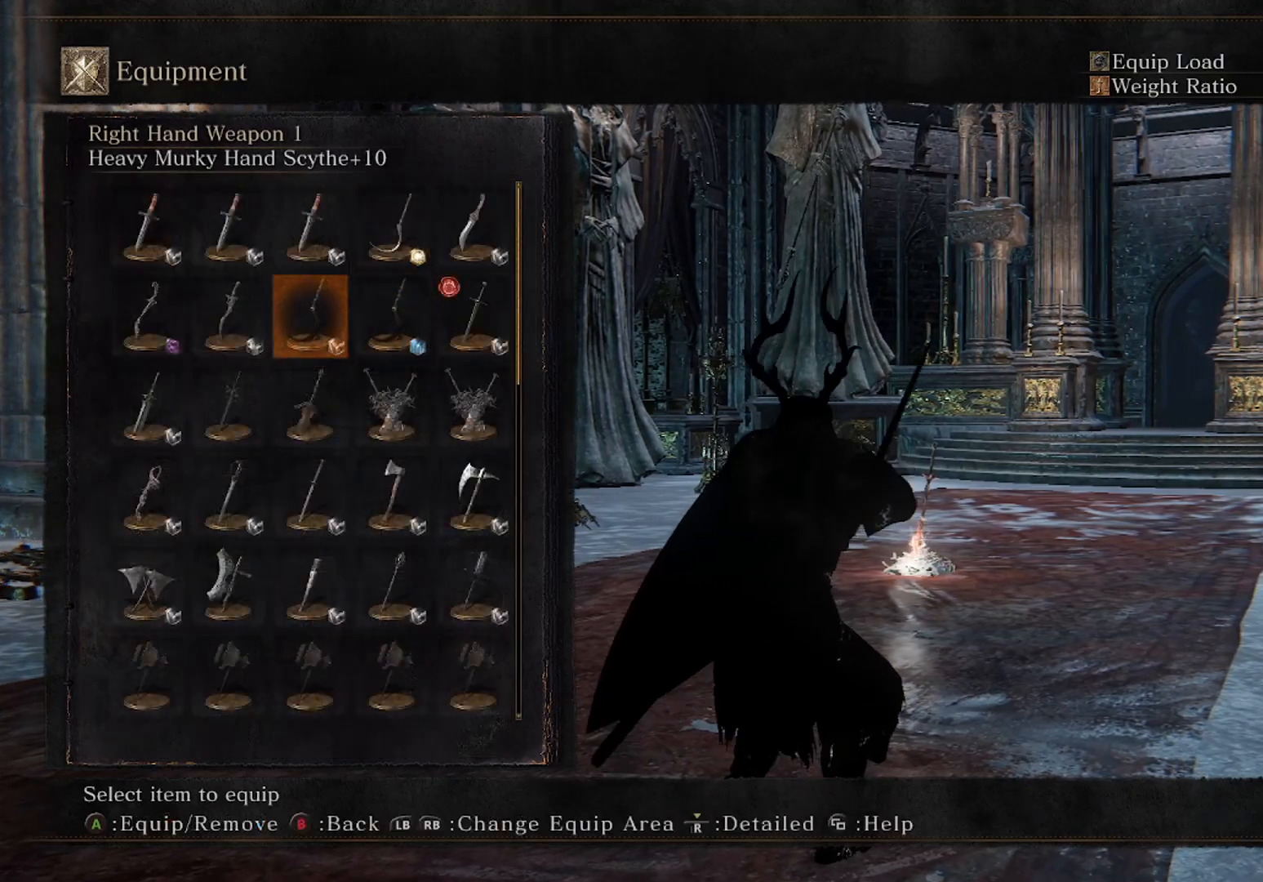
{"buttons": ["L2"], "left_stick": "center", "right_stick": "center", "events": [[67, "DPAD_LEFT", "up"], [167, "DPAD_DOWN", "down"], [267, "DPAD_DOWN", "up"], [333, "A", "down"], [467, "A", "up"], [467, "L2", "down"]]}
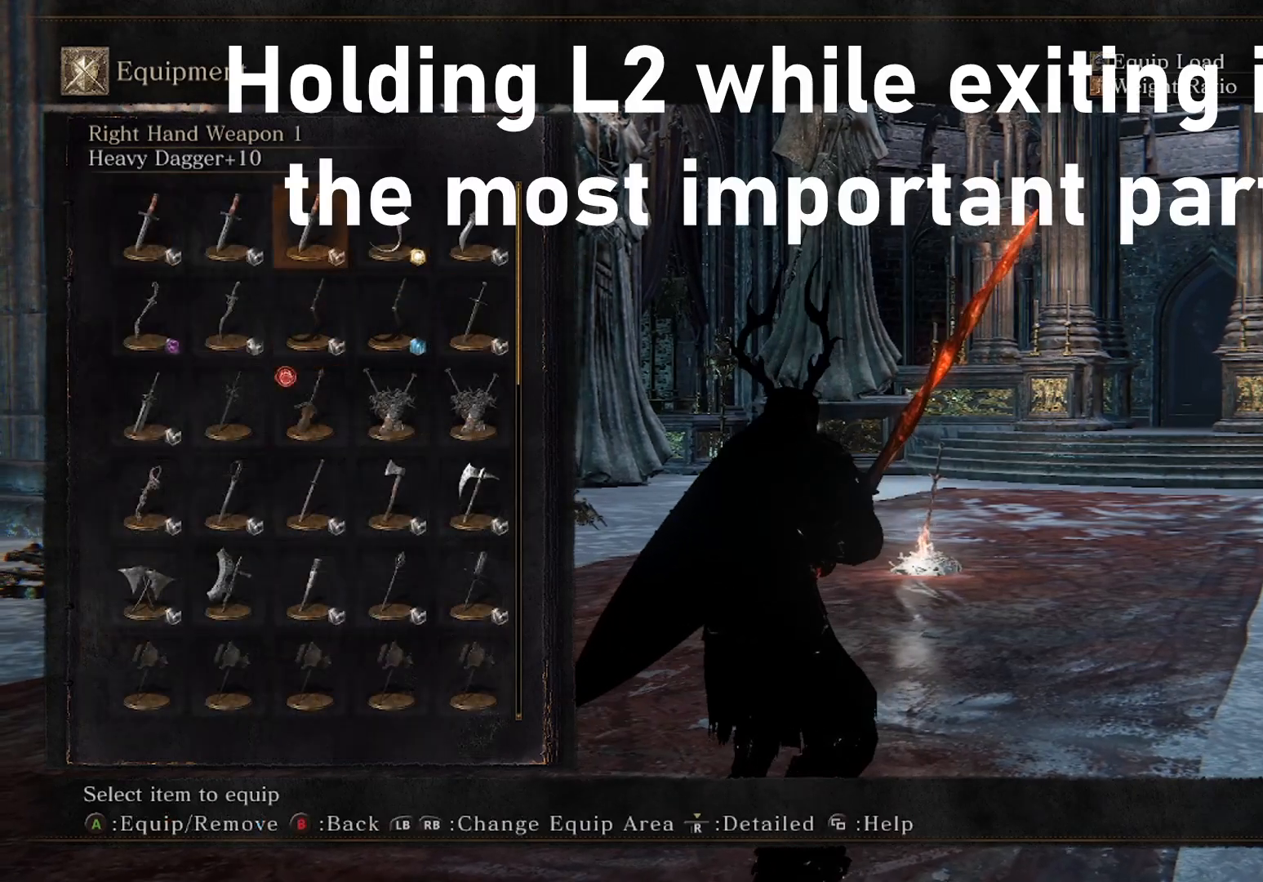
{"buttons": ["L2"], "left_stick": "center", "right_stick": "center", "events": [[133, "R1", "down"], [133, "START", "down"], [367, "R1", "up"], [367, "START", "up"]]}
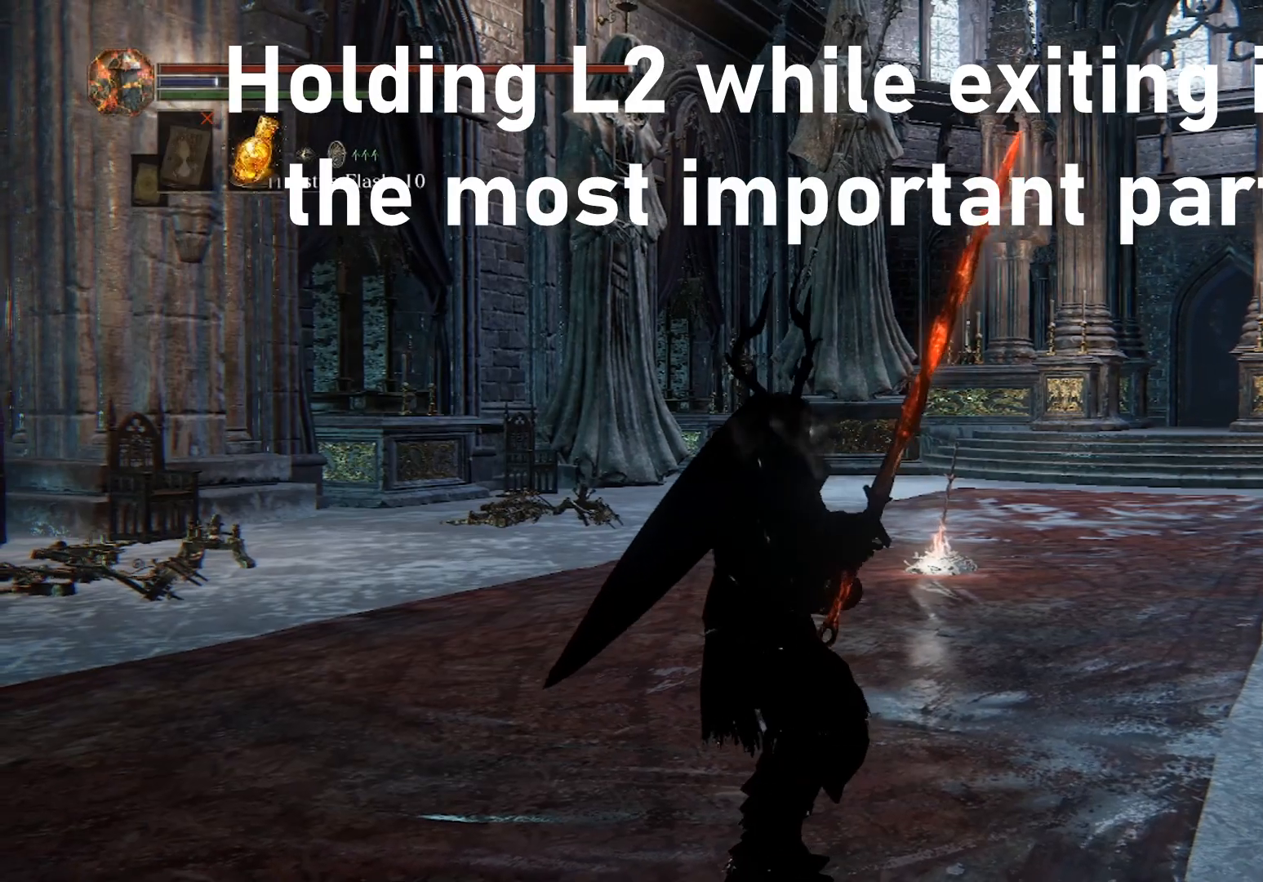
{"buttons": ["L2"], "left_stick": "center", "right_stick": "center", "events": []}
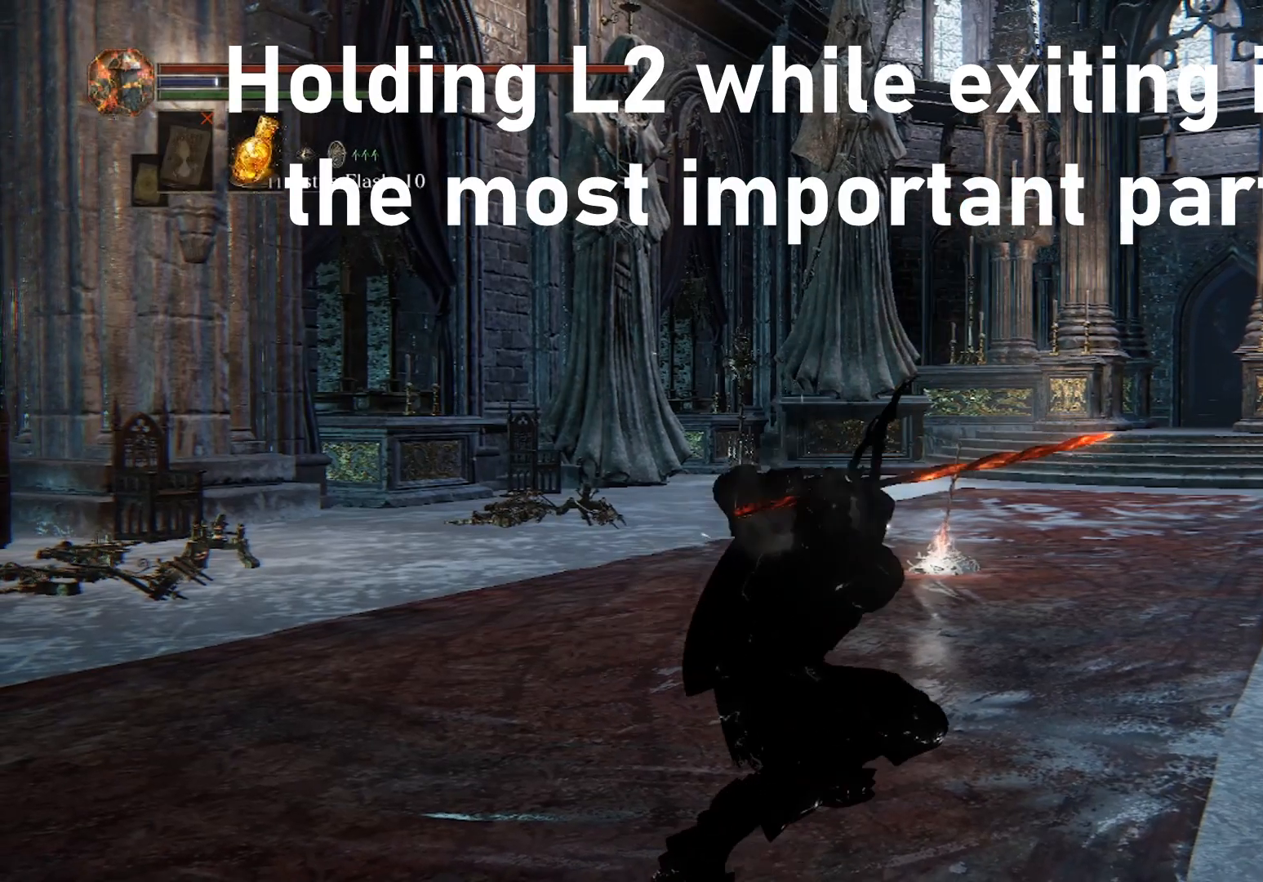
{"buttons": ["L2"], "left_stick": "center", "right_stick": "center", "events": []}
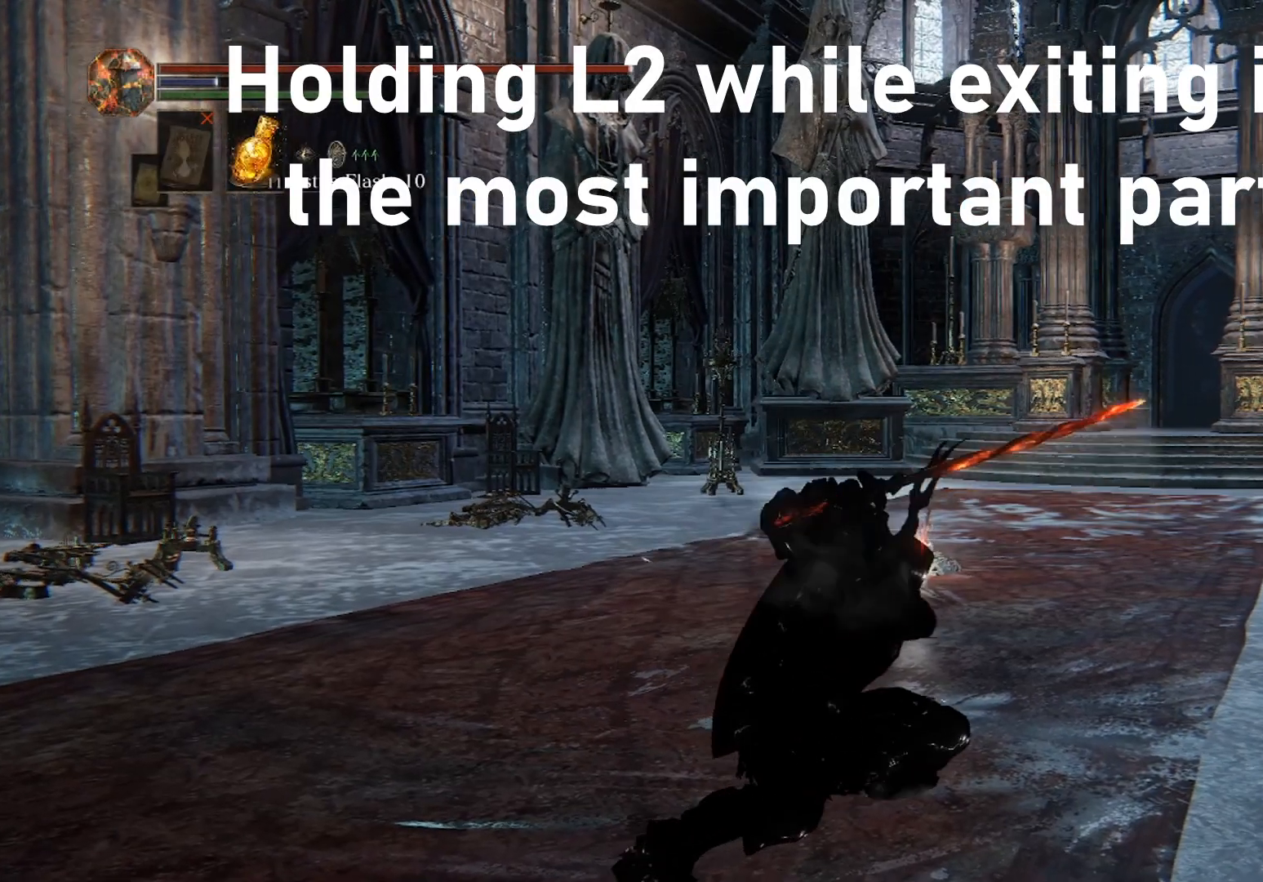
{"buttons": ["L2"], "left_stick": "center", "right_stick": "center", "events": []}
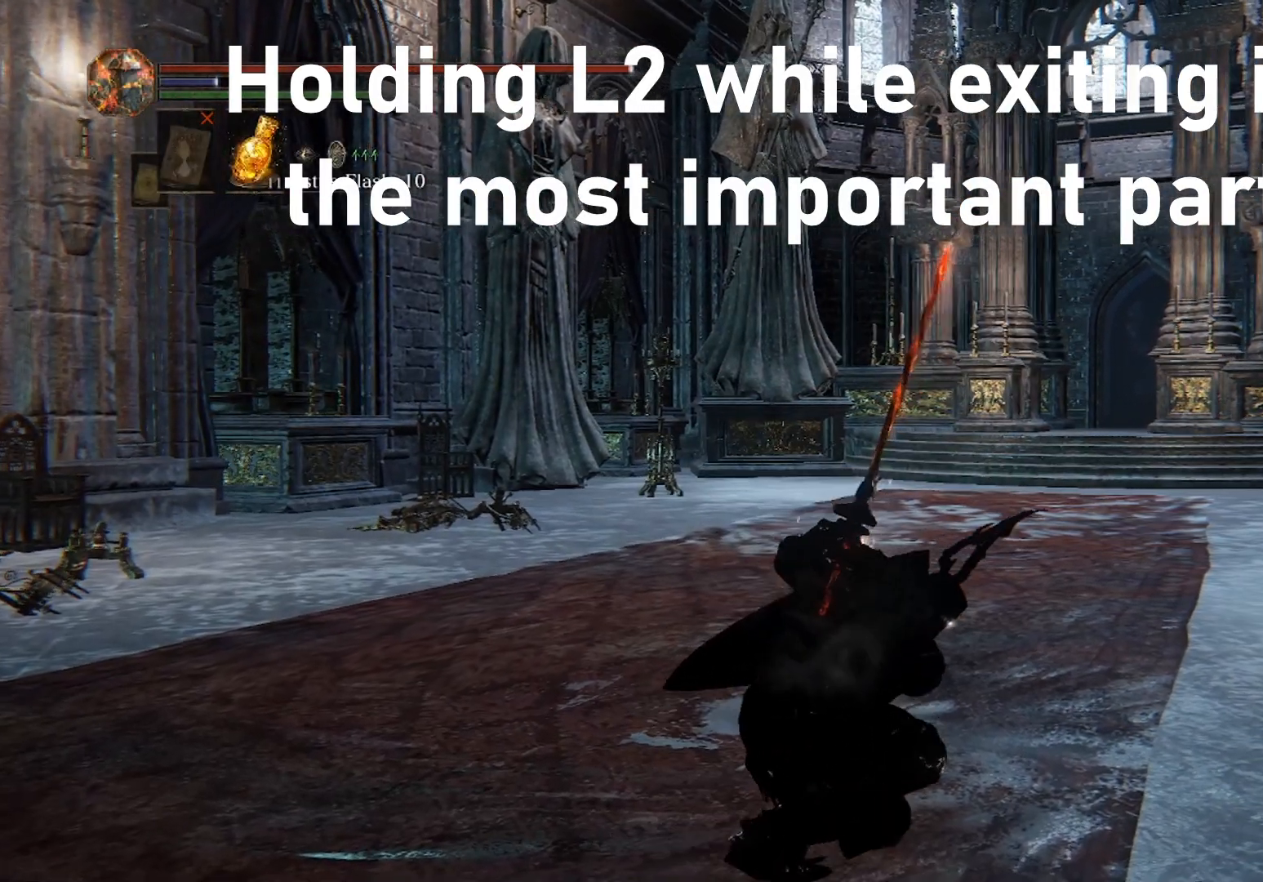
{"buttons": ["L2"], "left_stick": "center", "right_stick": "center", "events": []}
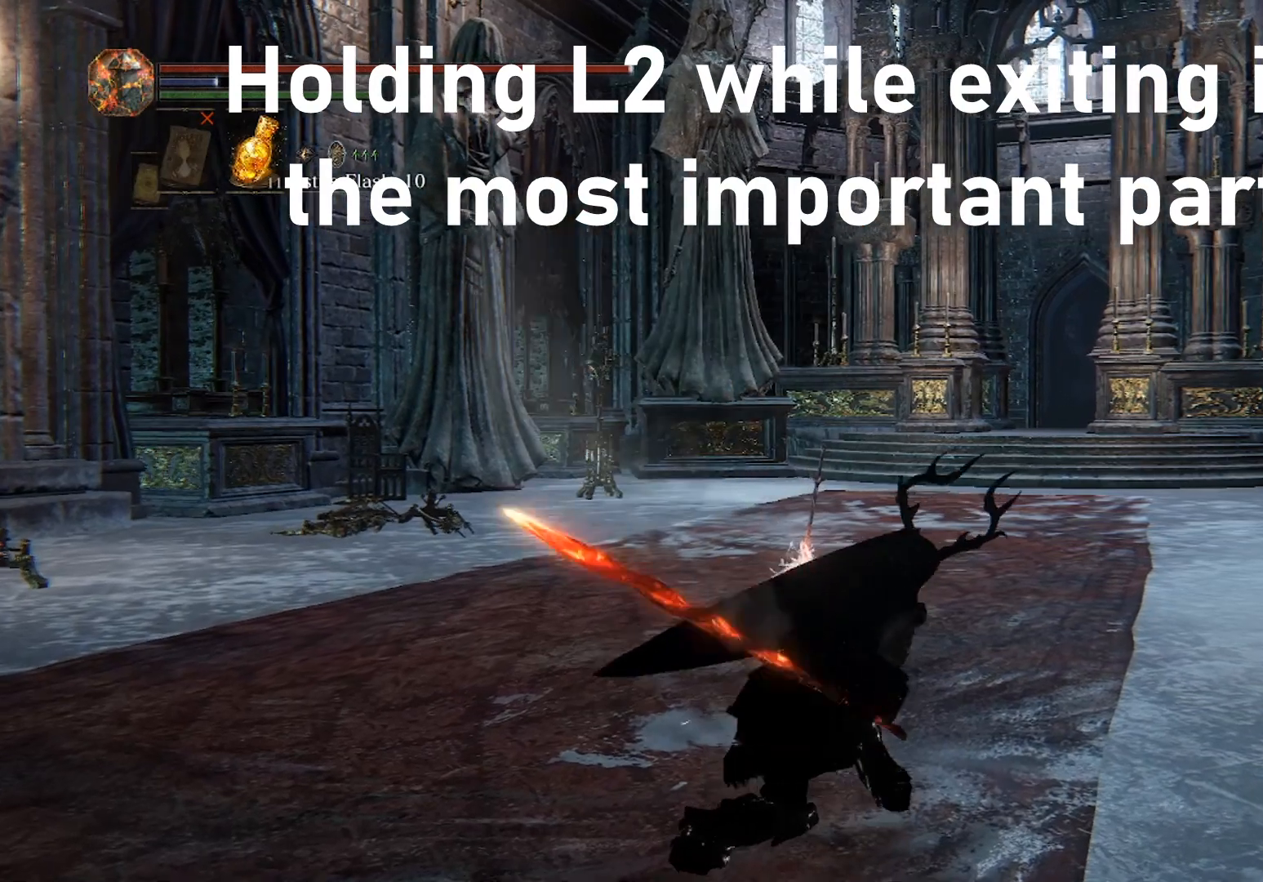
{"buttons": ["L2"], "left_stick": "center", "right_stick": "center", "events": []}
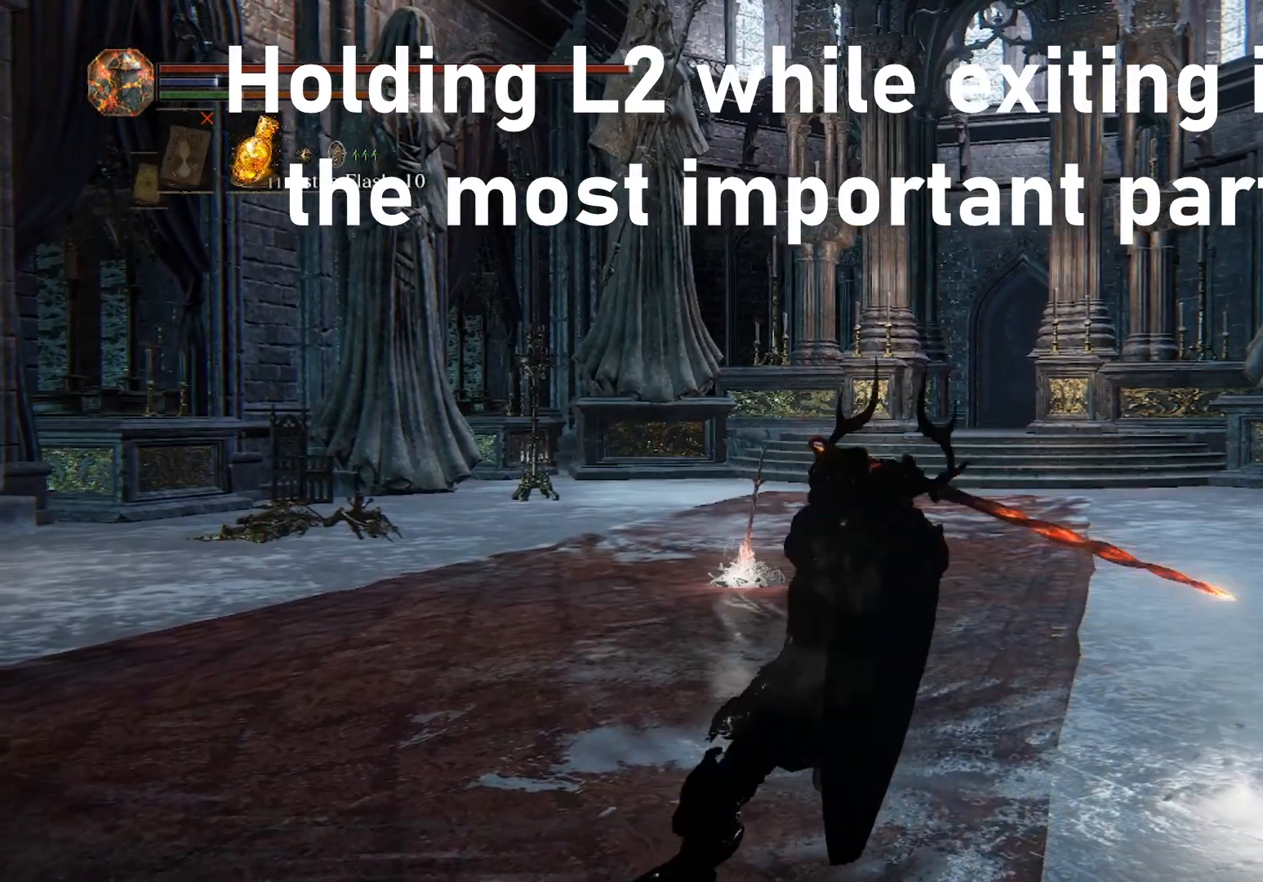
{"buttons": ["L2"], "left_stick": "center", "right_stick": "center", "events": []}
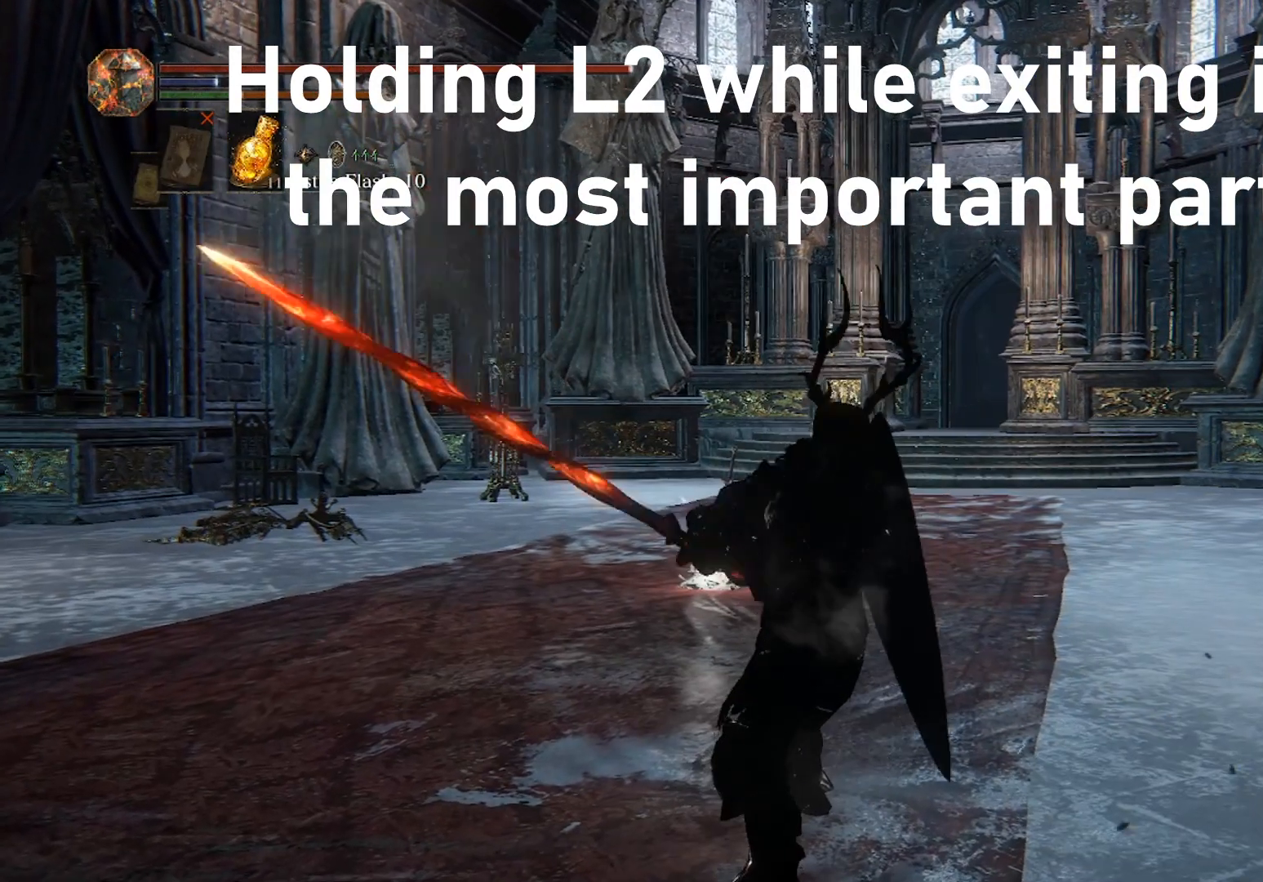
{"buttons": ["L2"], "left_stick": "center", "right_stick": "center", "events": []}
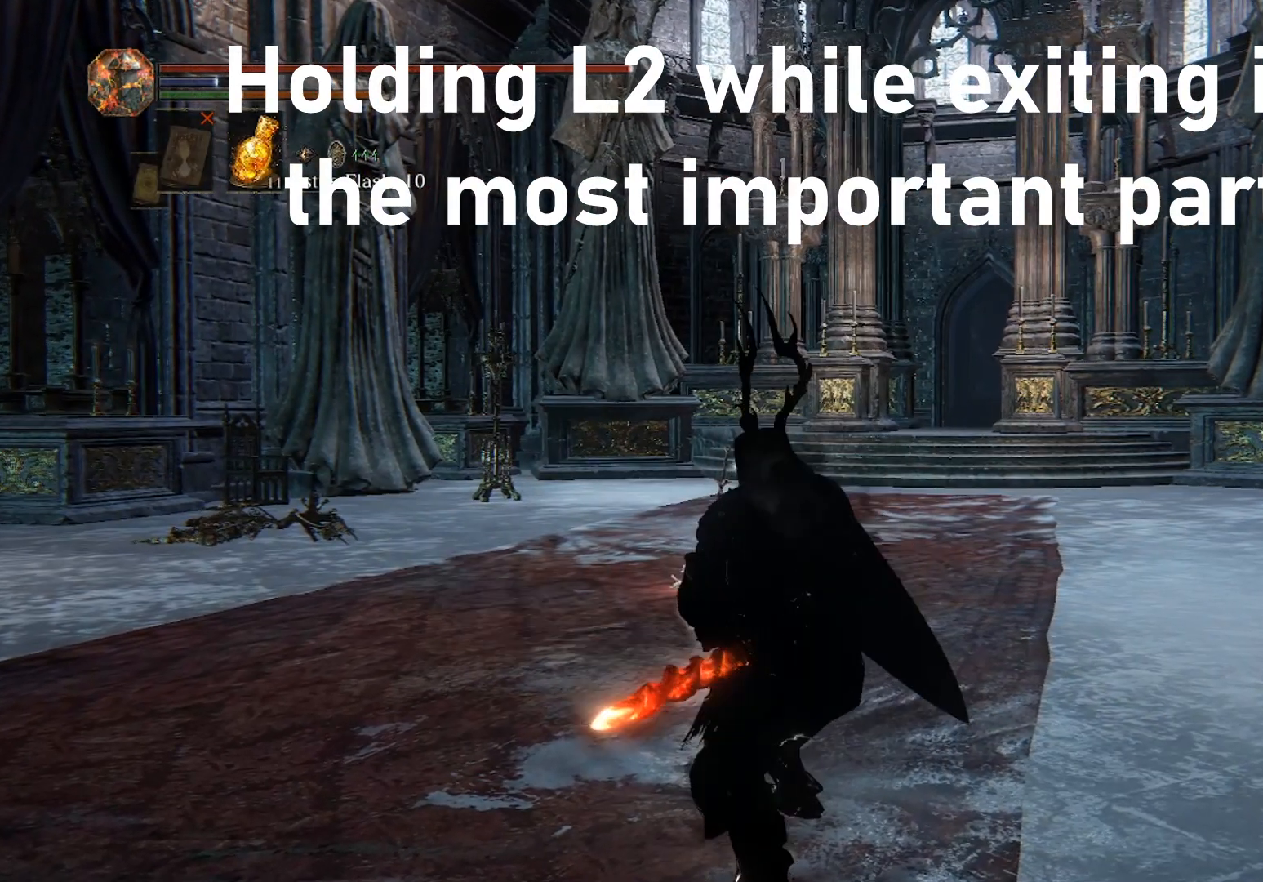
{"buttons": [], "left_stick": "center", "right_stick": "center", "events": [[333, "L2", "up"]]}
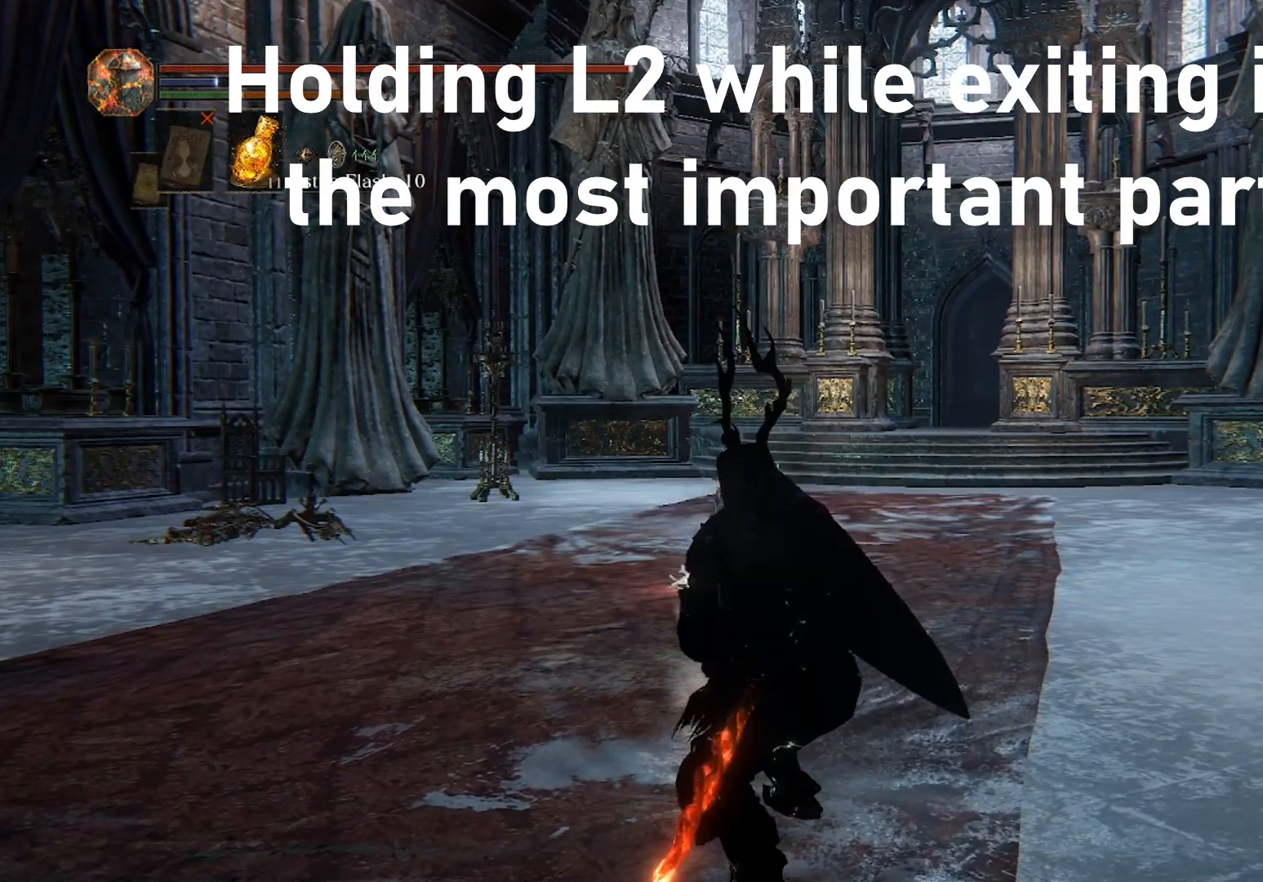
{"buttons": [], "left_stick": "center", "right_stick": "center", "events": []}
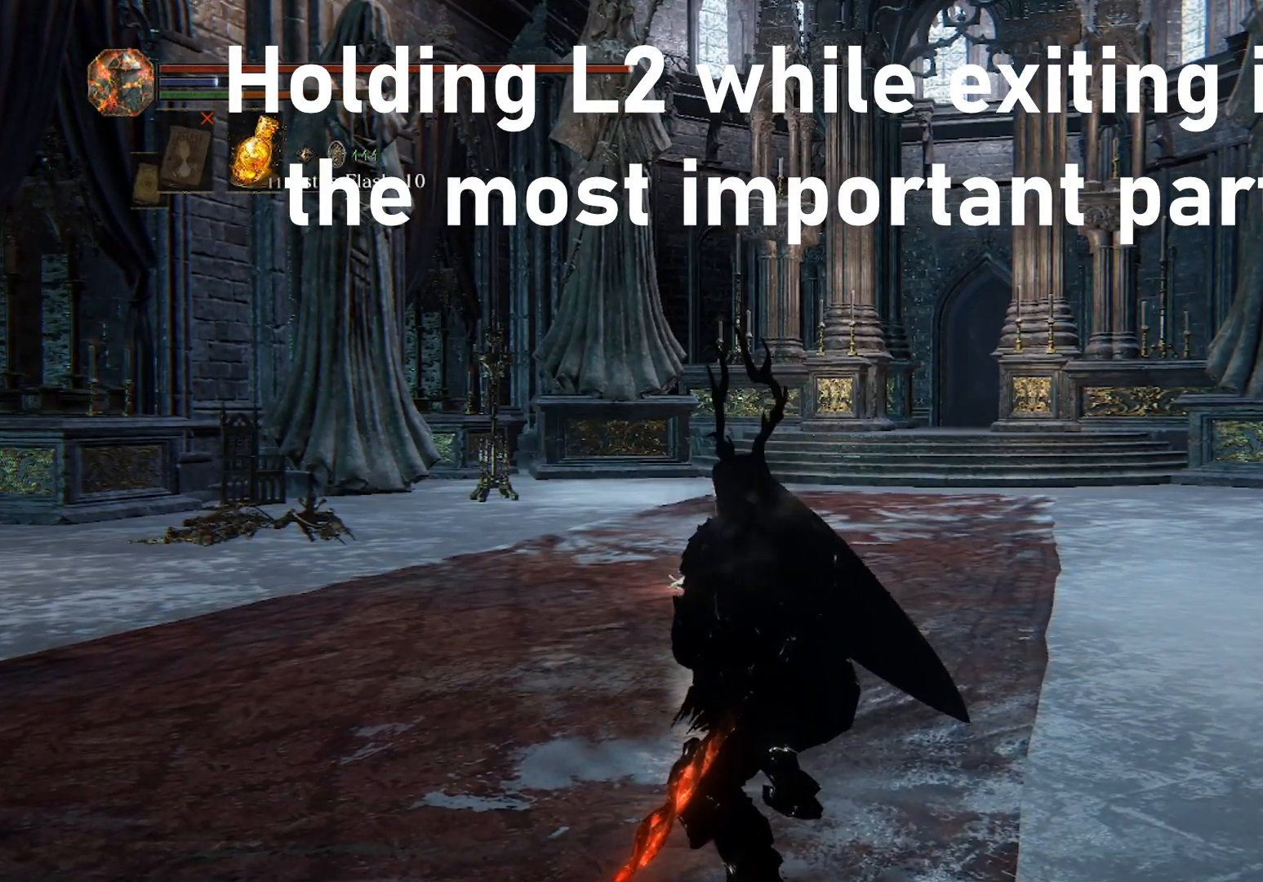
{"buttons": [], "left_stick": "center", "right_stick": "center", "events": []}
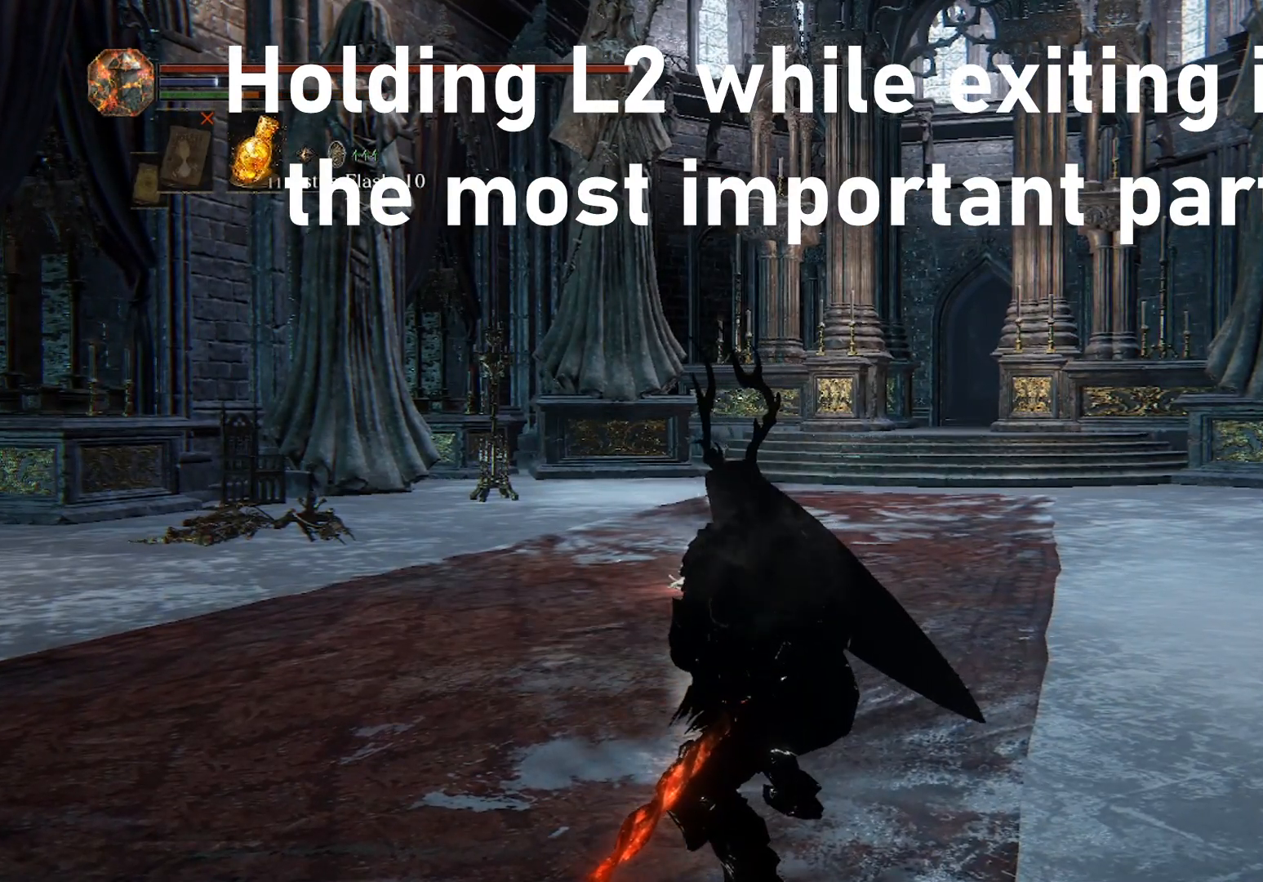
{"buttons": [], "left_stick": "center", "right_stick": "center", "events": []}
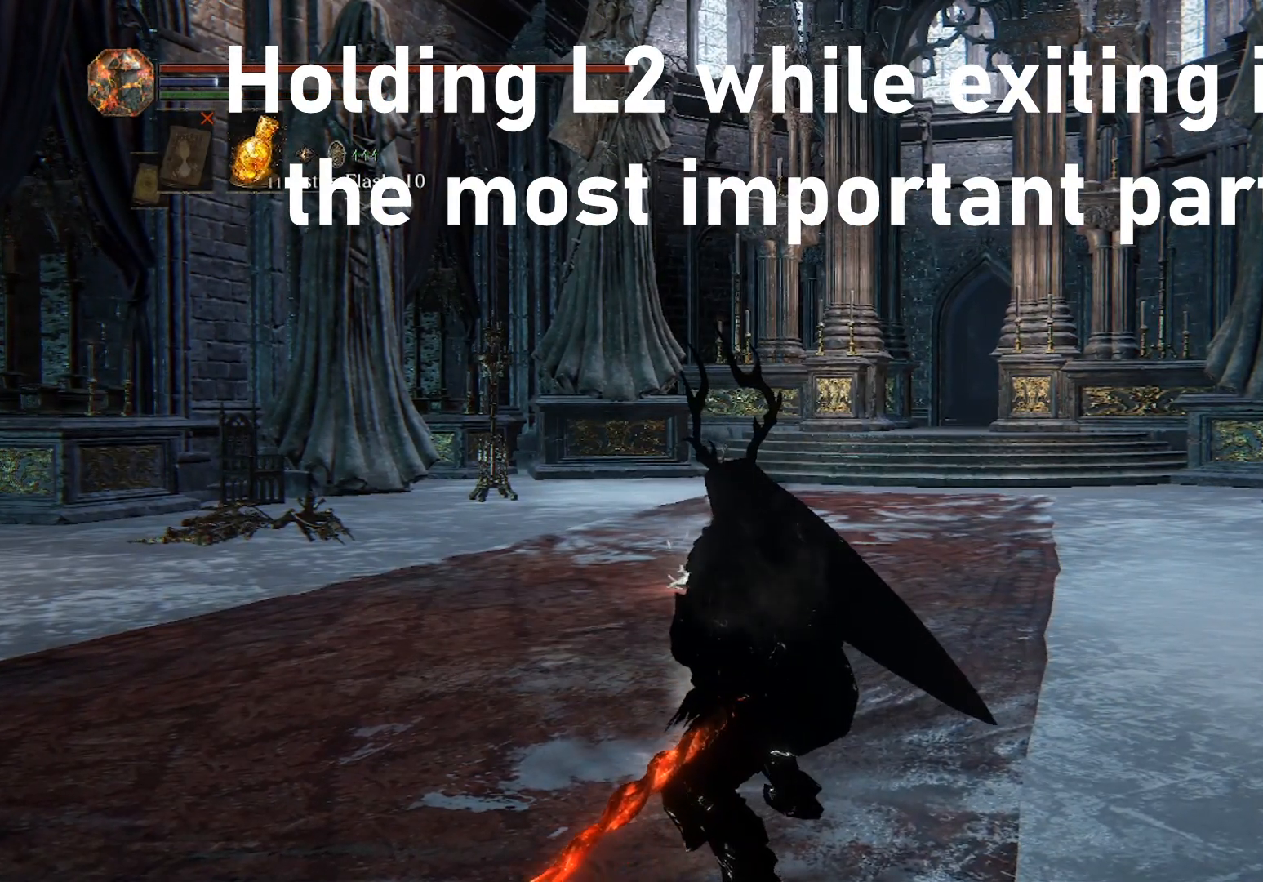
{"buttons": [], "left_stick": "center", "right_stick": "center", "events": [[267, "START", "down"], [367, "START", "up"]]}
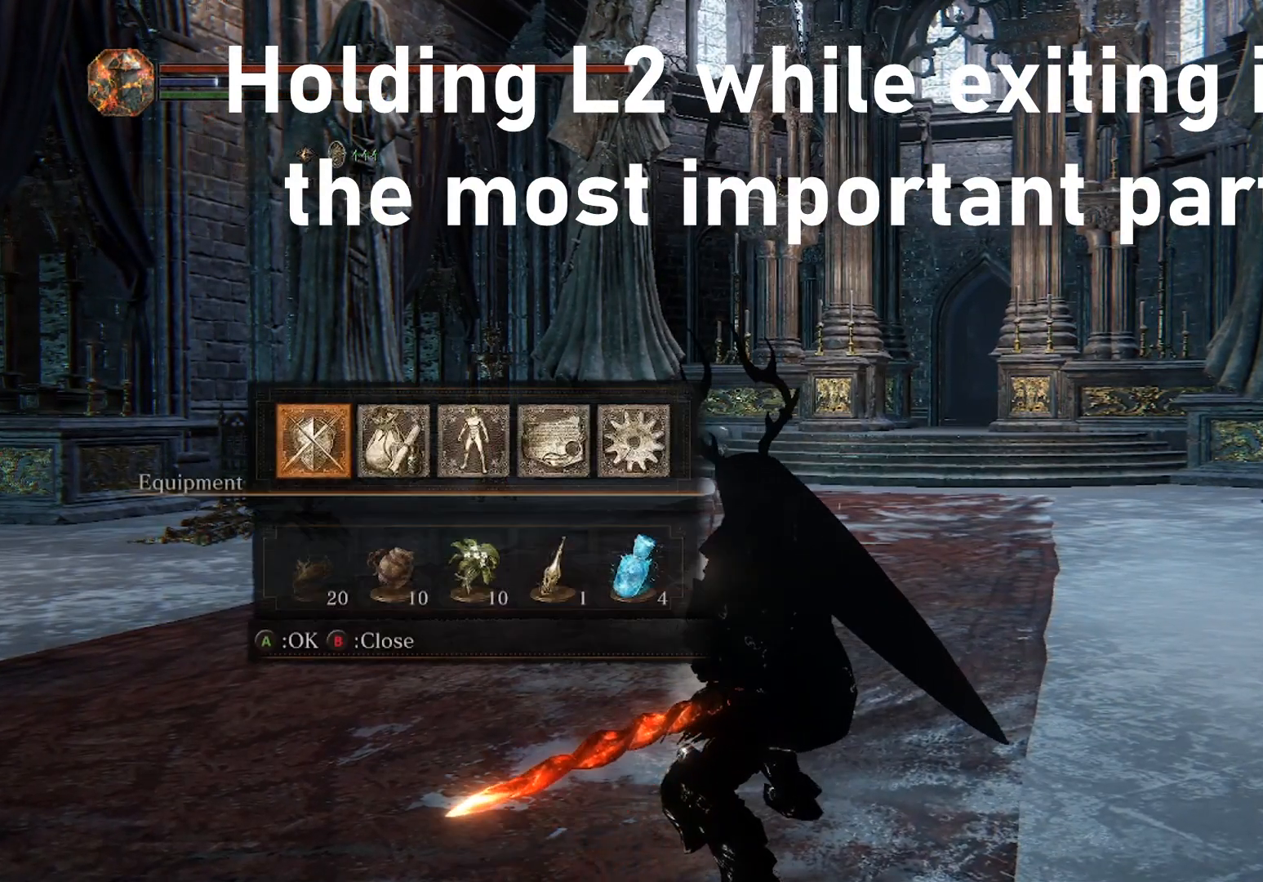
{"buttons": [], "left_stick": "center", "right_stick": "center", "events": [[67, "A", "down"], [133, "A", "up"]]}
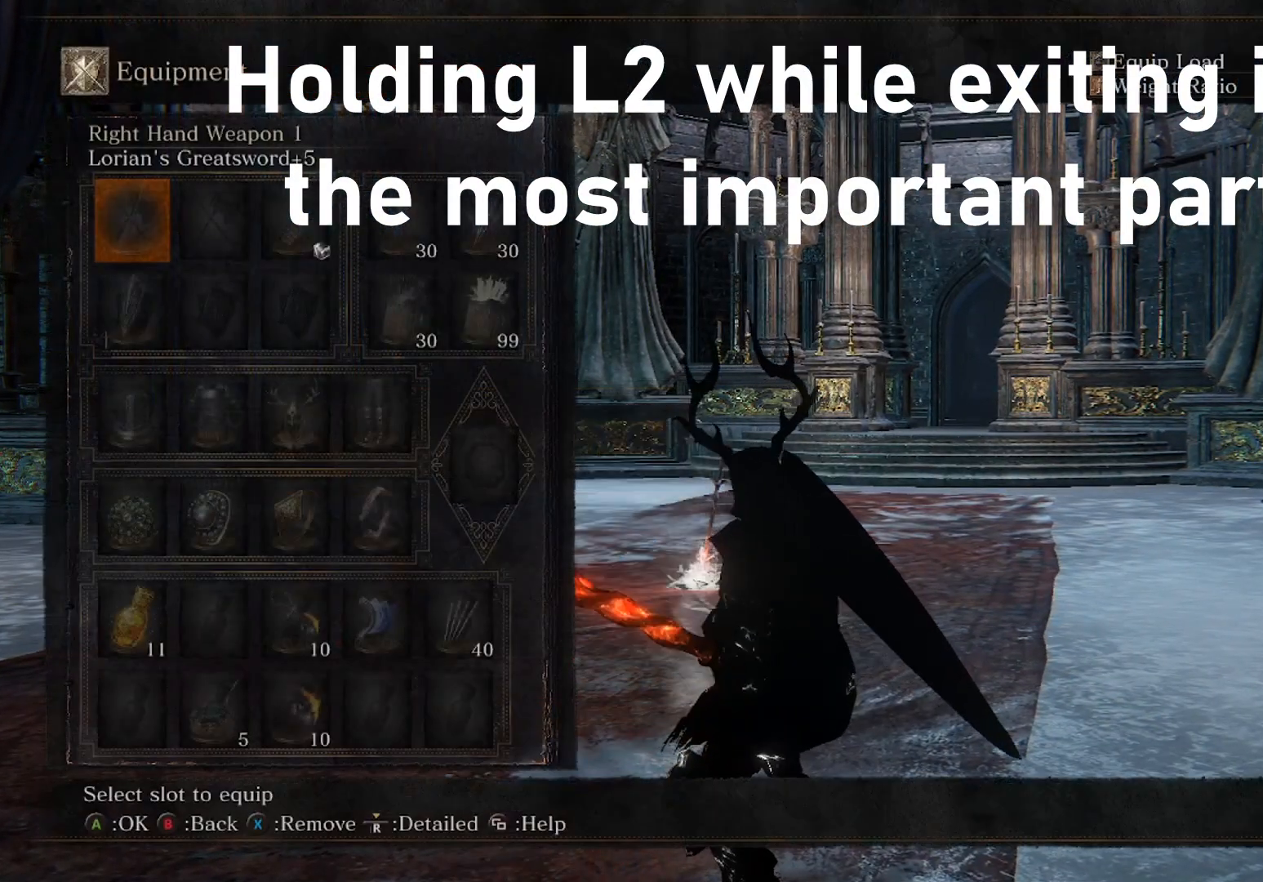
{"buttons": [], "left_stick": "center", "right_stick": "center", "events": [[67, "A", "down"], [167, "A", "up"]]}
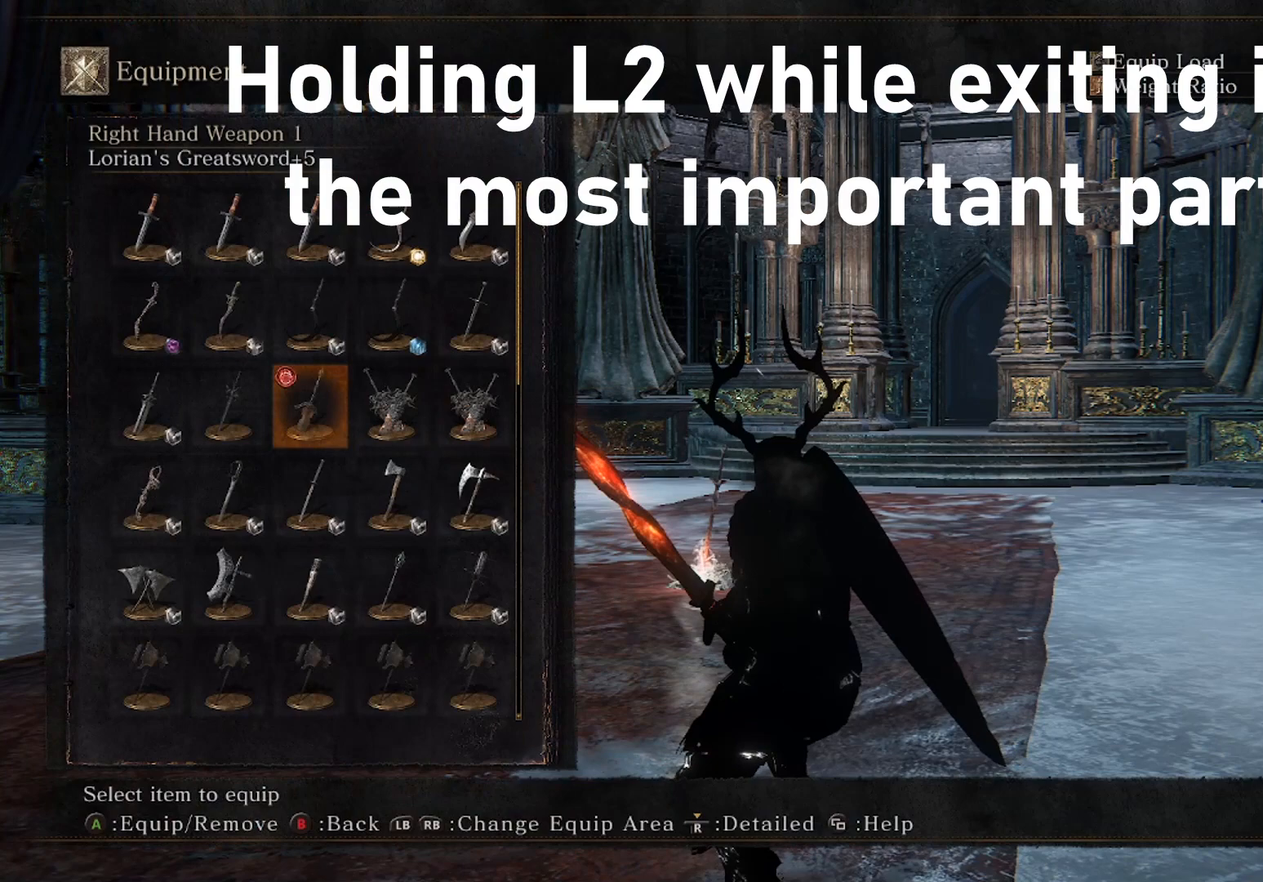
{"buttons": [], "left_stick": "center", "right_stick": "center", "events": []}
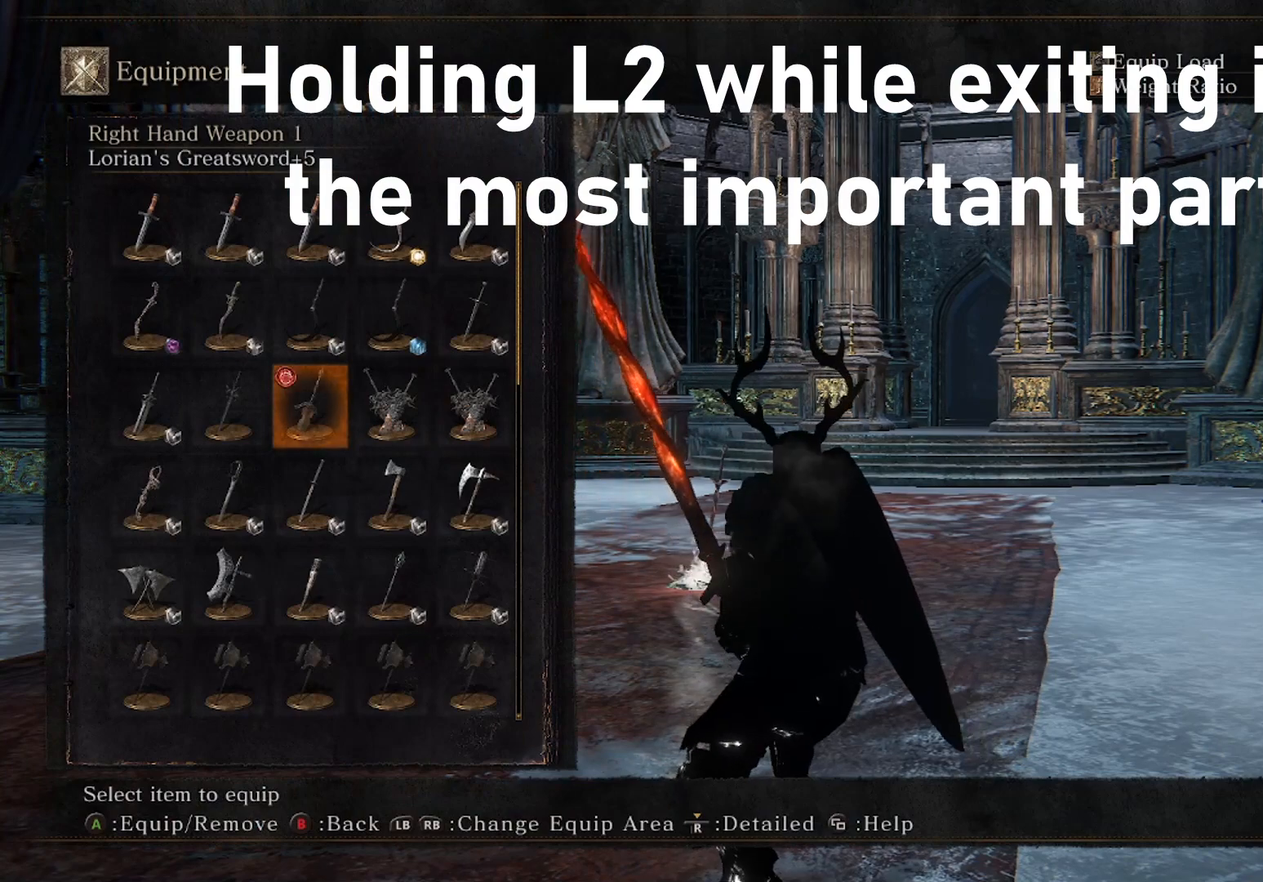
{"buttons": [], "left_stick": "center", "right_stick": "center", "events": [[200, "DPAD_DOWN", "down"], [333, "DPAD_DOWN", "up"]]}
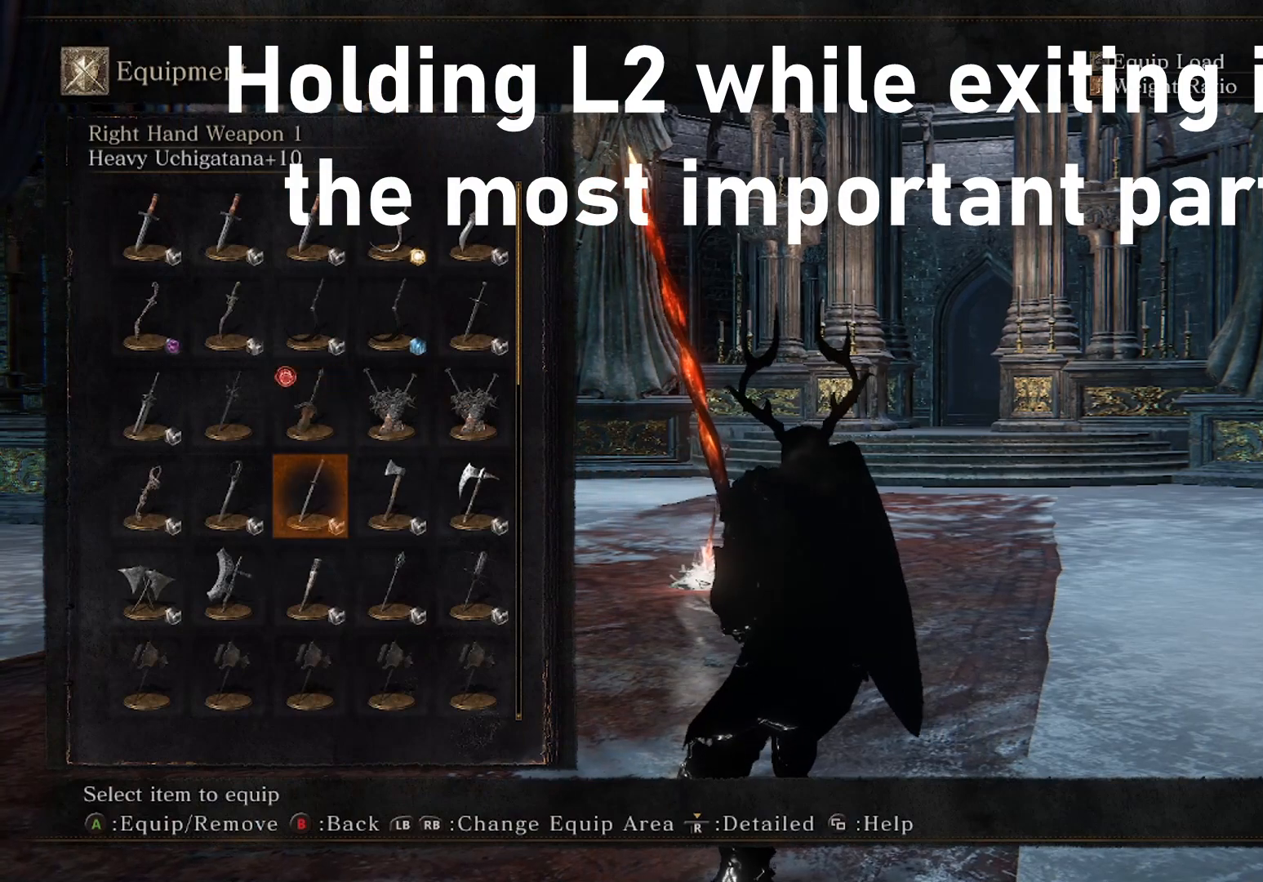
{"buttons": [], "left_stick": "center", "right_stick": "center", "events": []}
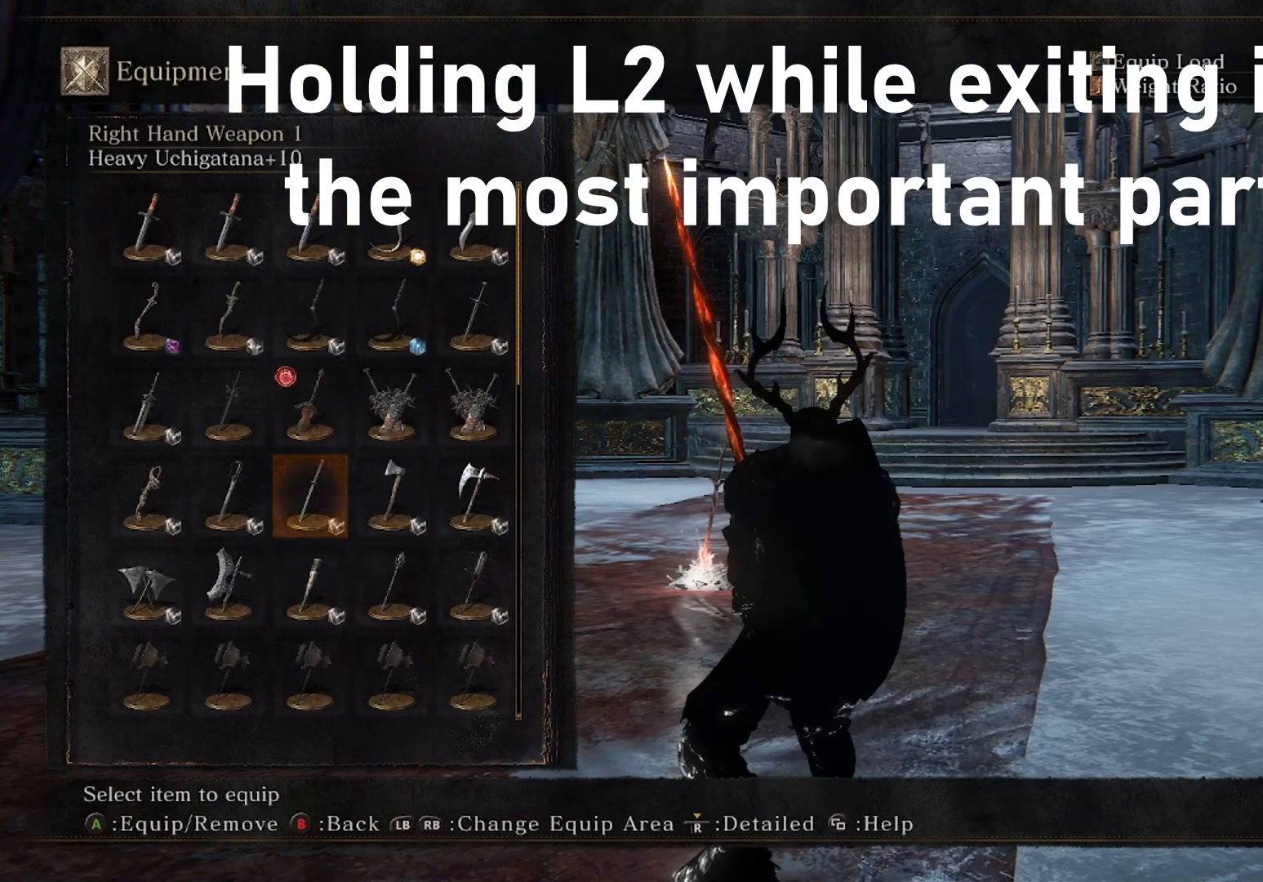
{"buttons": [], "left_stick": "center", "right_stick": "center", "events": []}
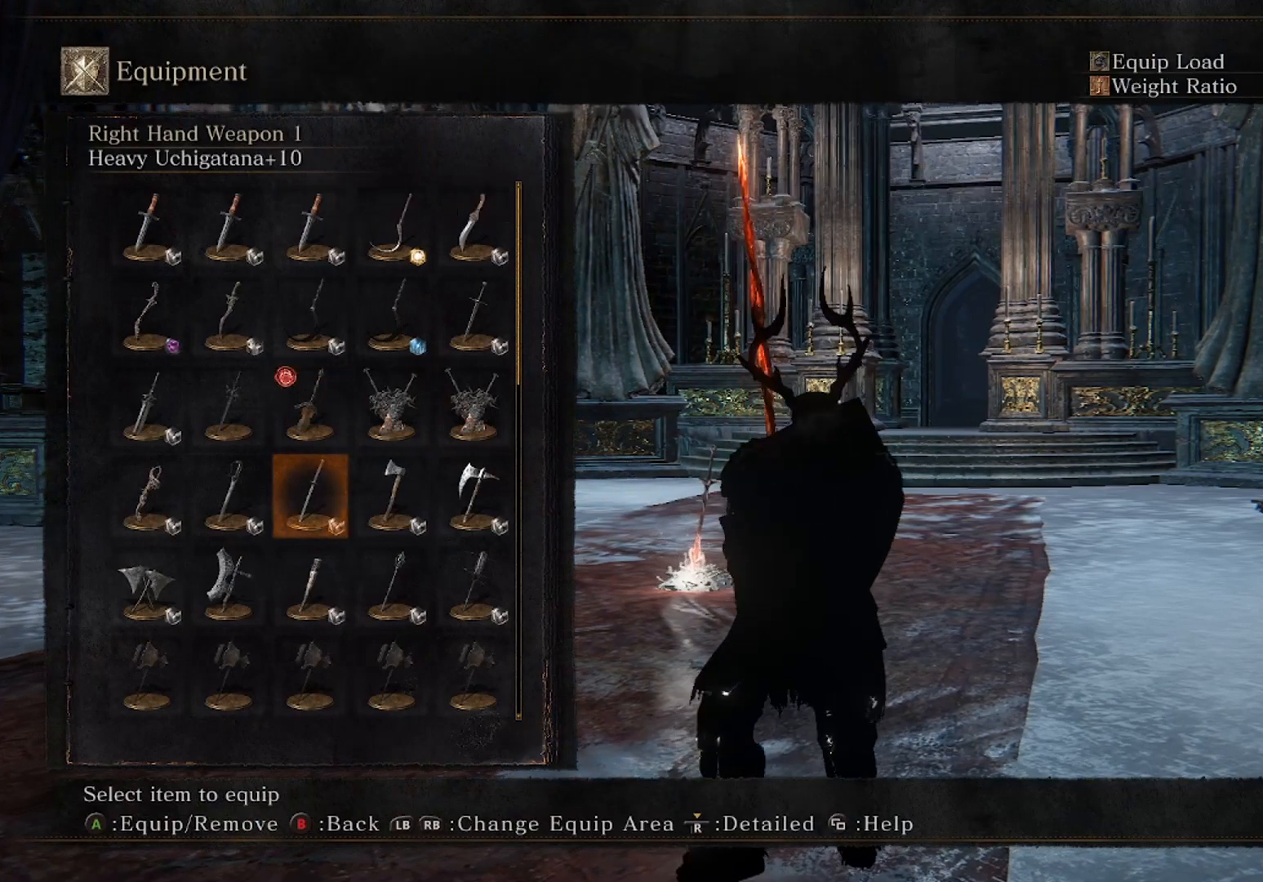
{"buttons": [], "left_stick": "center", "right_stick": "center", "events": [[200, "A", "down"], [333, "A", "up"]]}
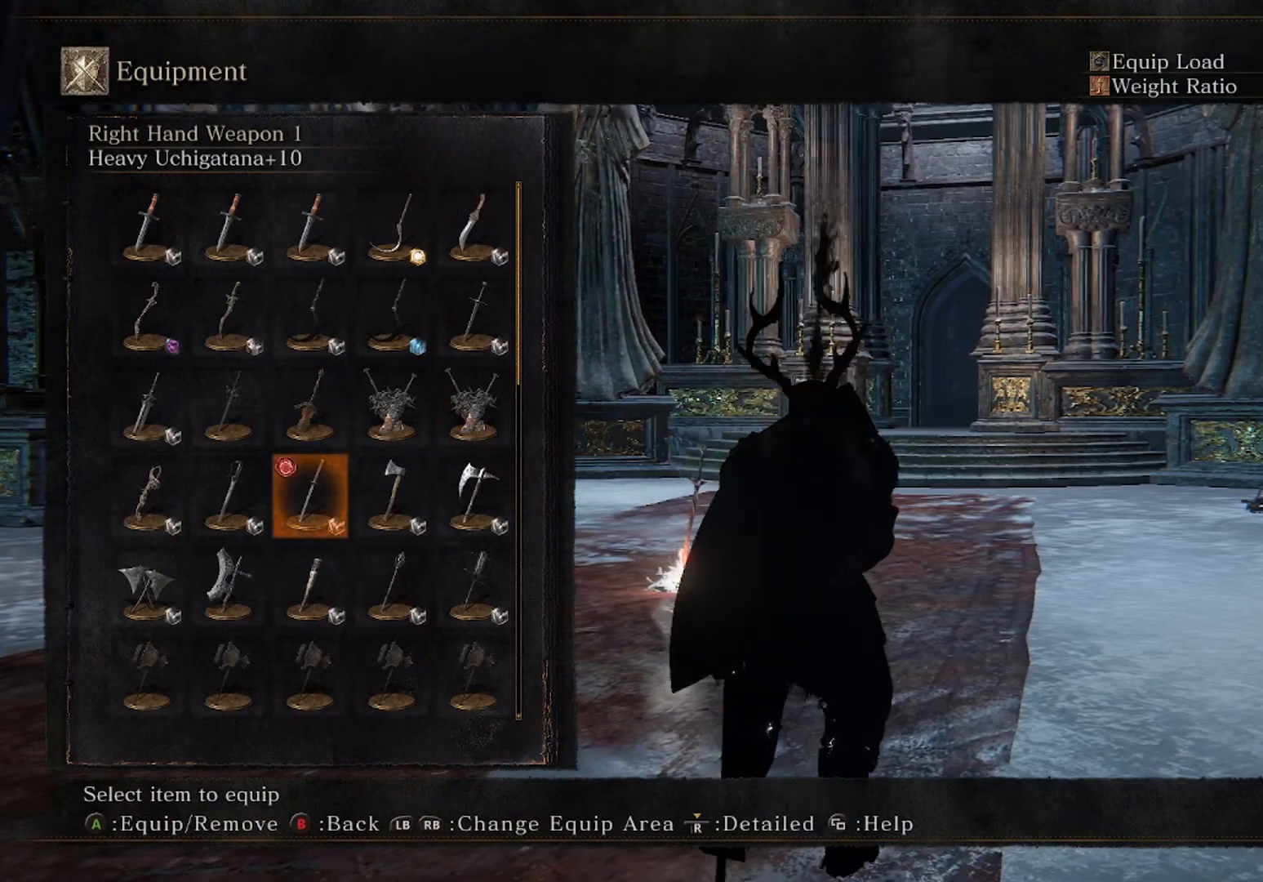
{"buttons": [], "left_stick": "down", "right_stick": "center", "events": [[133, "left_stick", "down"], [233, "START", "down"], [367, "START", "up"]]}
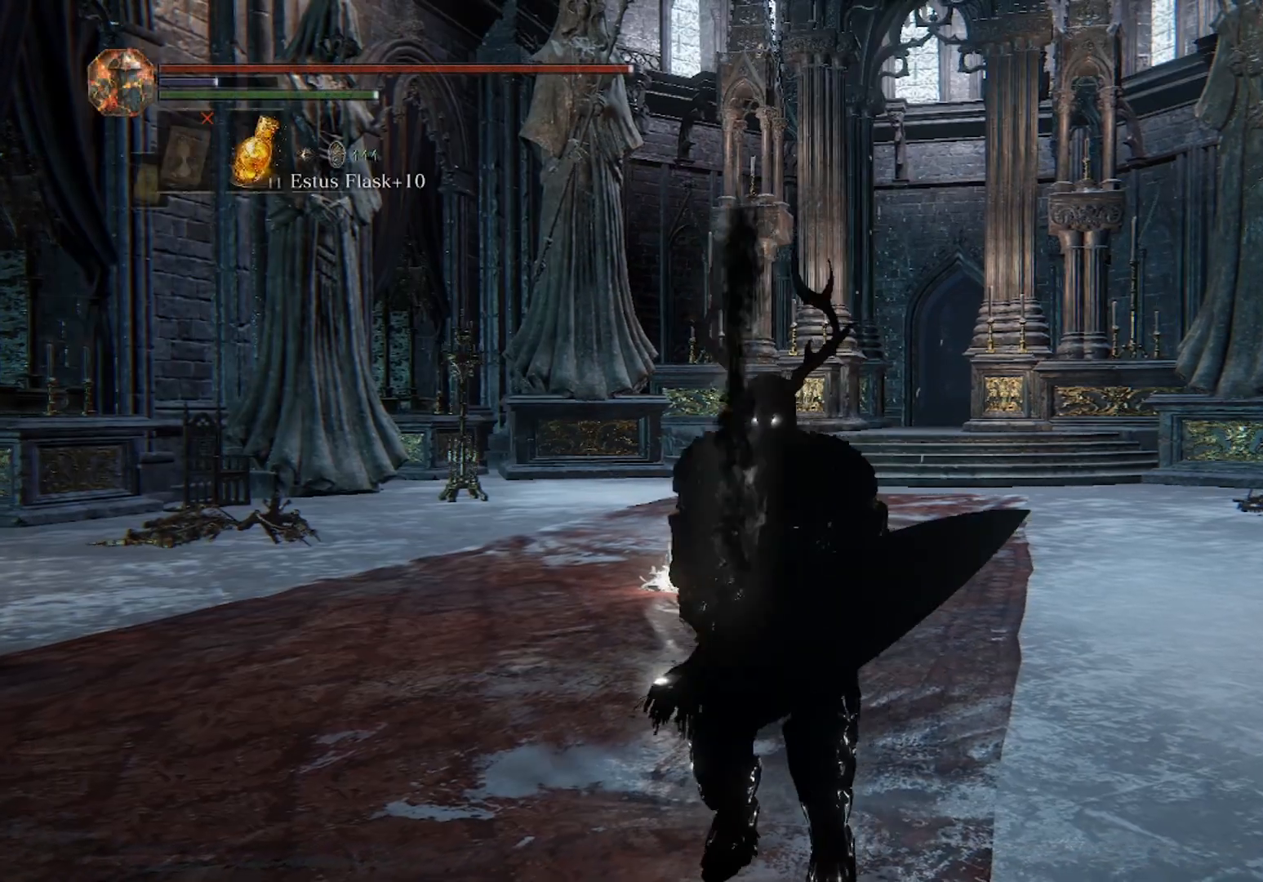
{"buttons": [], "left_stick": "down", "right_stick": "center", "events": [[200, "left_stick", "up-left"], [333, "left_stick", "up-right"], [433, "left_stick", "down-right"], [500, "left_stick", "down"]]}
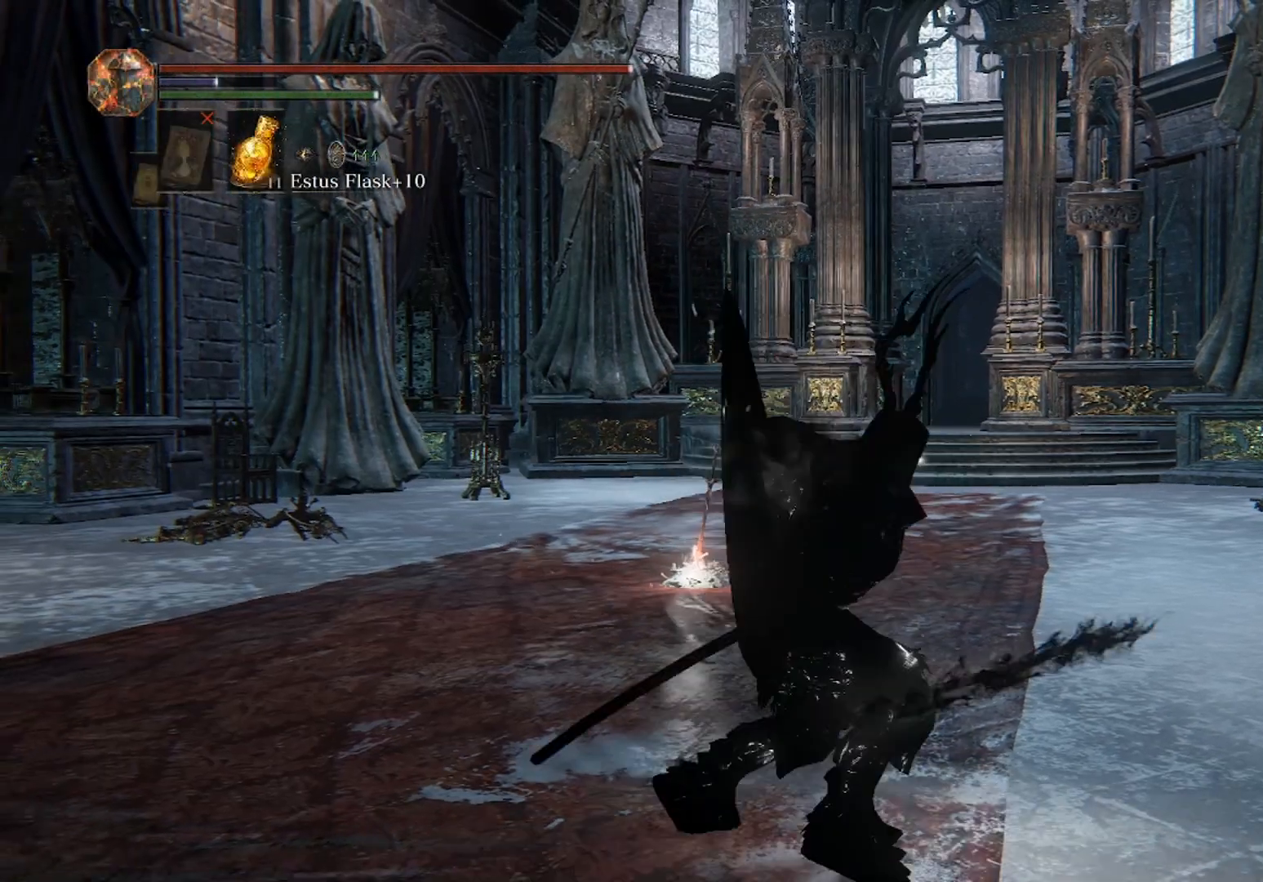
{"buttons": ["L2"], "left_stick": "center", "right_stick": "center", "events": [[133, "L2", "down"], [133, "left_stick", "center"]]}
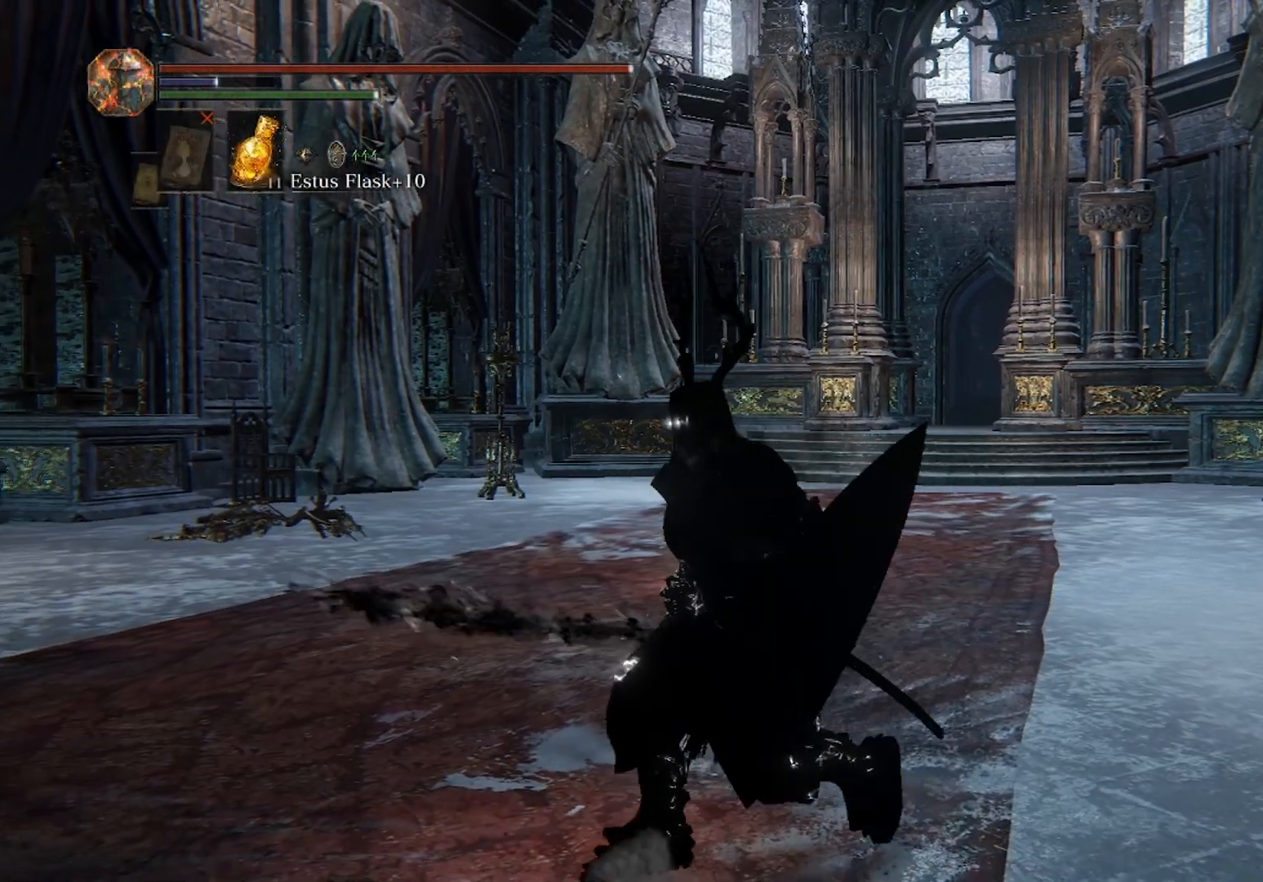
{"buttons": ["L2"], "left_stick": "center", "right_stick": "center", "events": []}